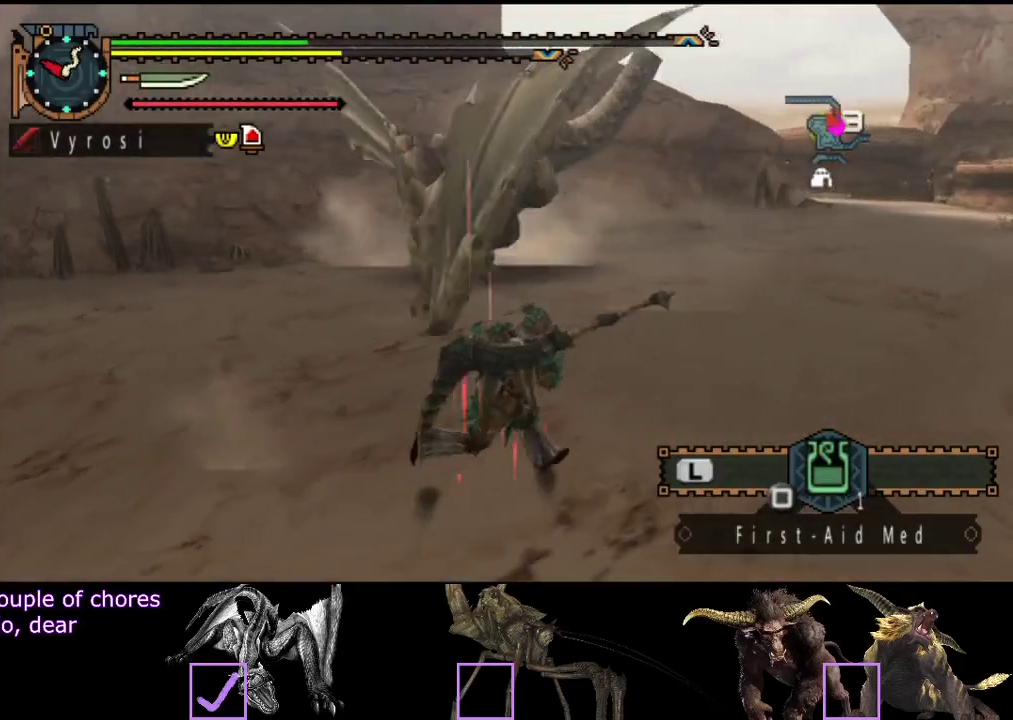
Gameplay with a controller (PlayStation layout); each line is a JSON object with the inputs held at the frame after it. "events" lists button and stick changes between this image and that frame as [ms after this image, input, new state], when the widget could be followed in between. Not read: L3 R3.
{"buttons": [], "left_stick": "up-right", "right_stick": "center", "events": [[167, "left_stick", "up-right"], [367, "right_stick", "left"], [500, "right_stick", "center"]]}
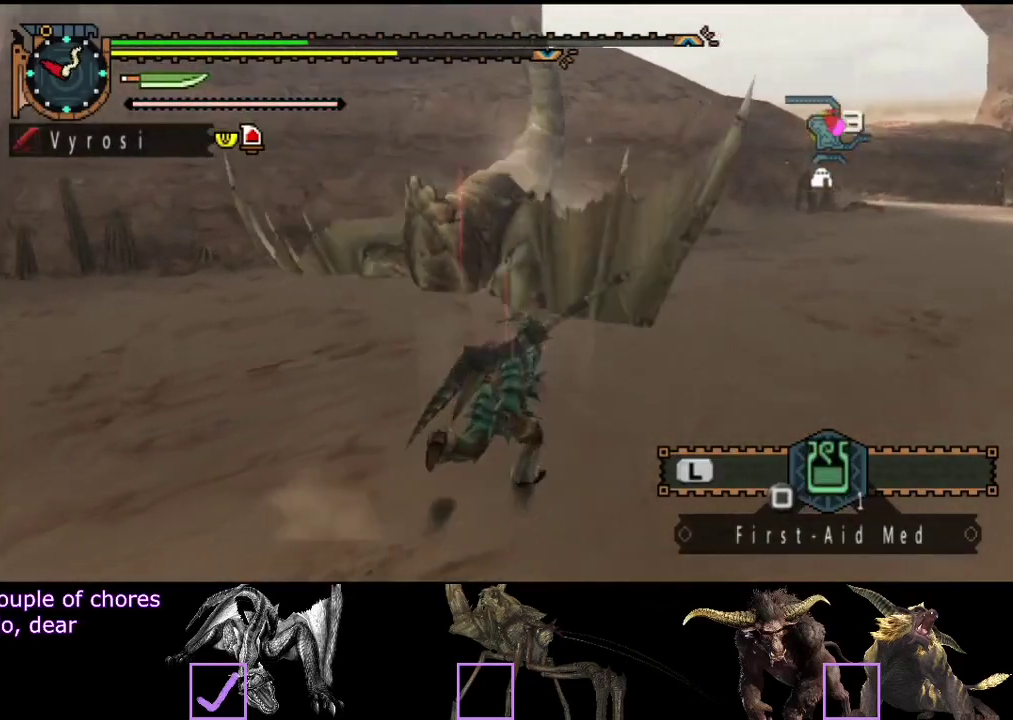
{"buttons": [], "left_stick": "up-right", "right_stick": "center", "events": []}
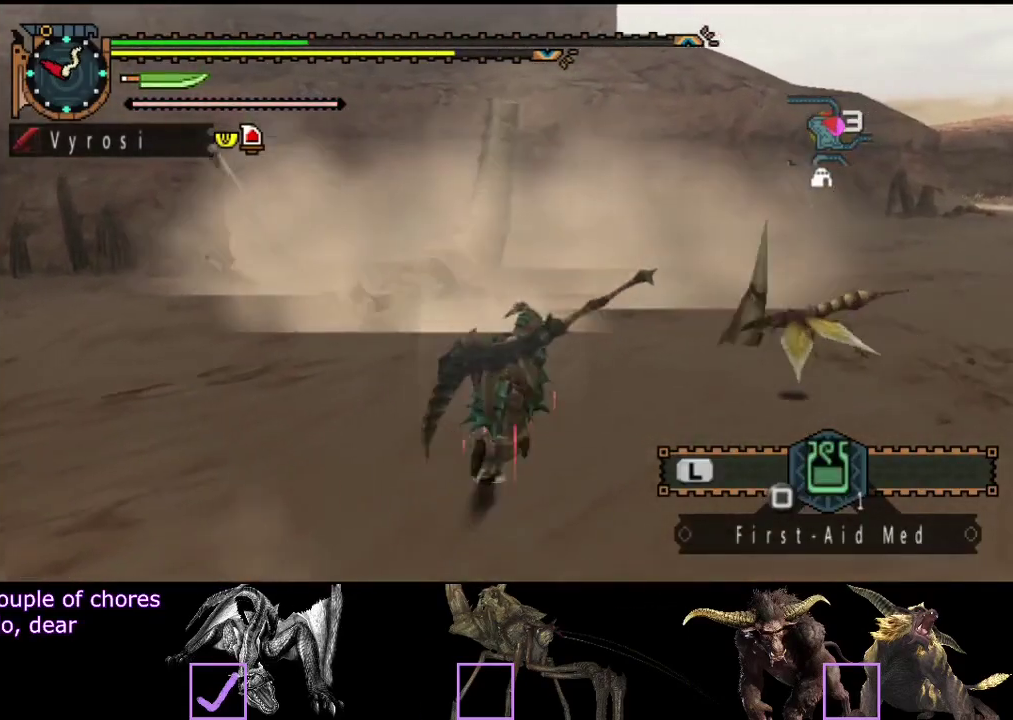
{"buttons": [], "left_stick": "center", "right_stick": "center", "events": [[267, "left_stick", "center"]]}
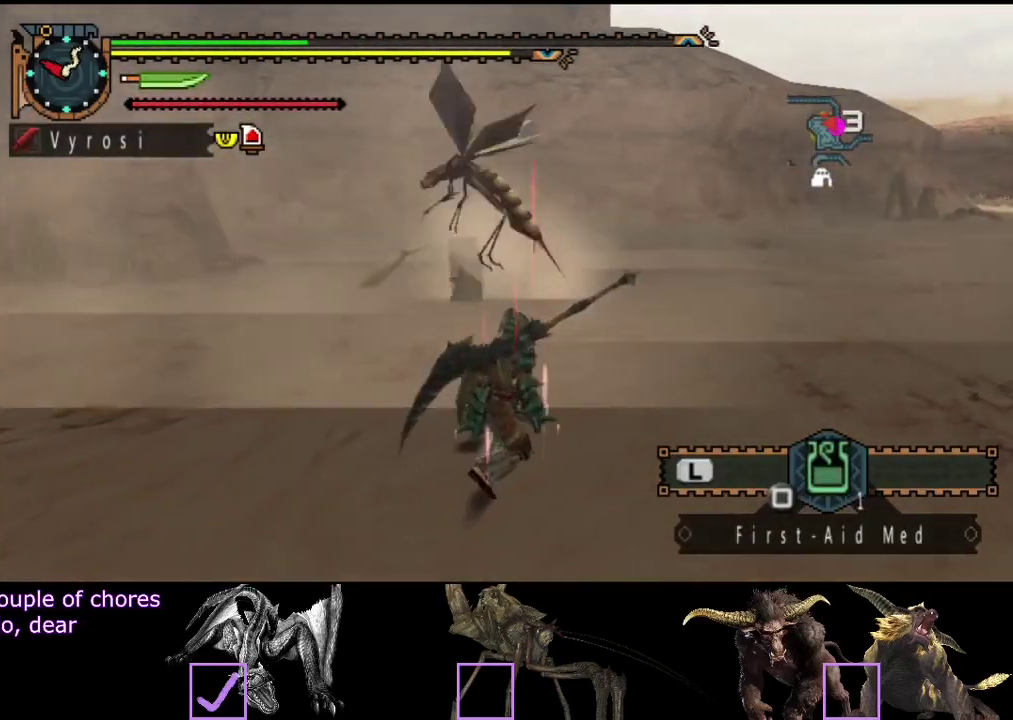
{"buttons": [], "left_stick": "center", "right_stick": "center", "events": []}
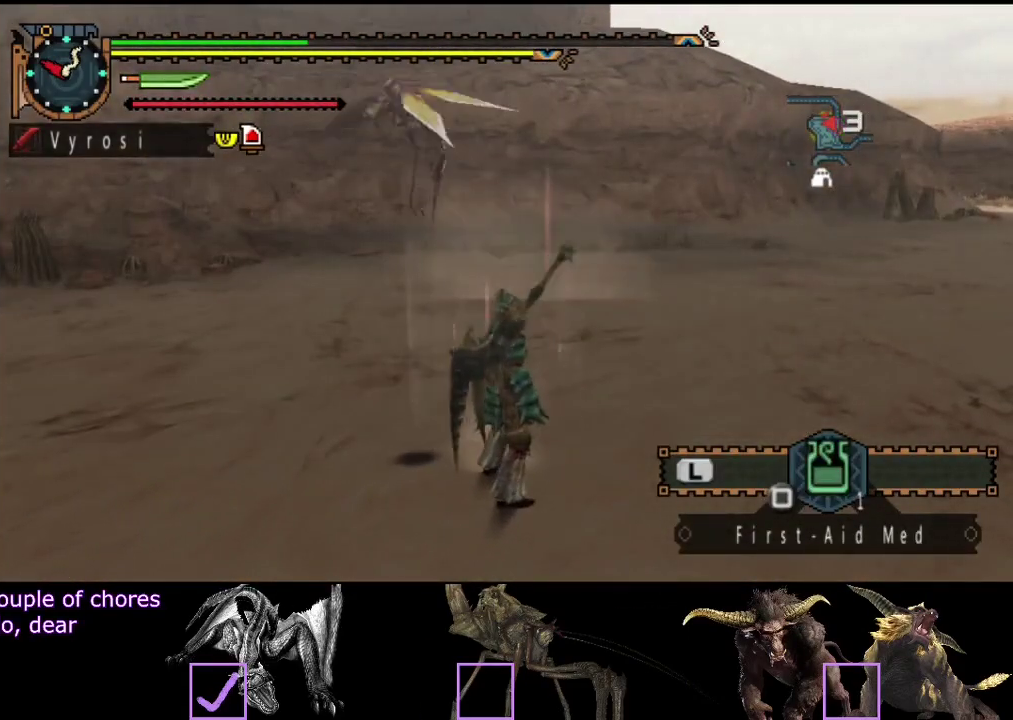
{"buttons": ["R2"], "left_stick": "up-right", "right_stick": "center", "events": [[250, "left_stick", "up-right"], [483, "R2", "down"]]}
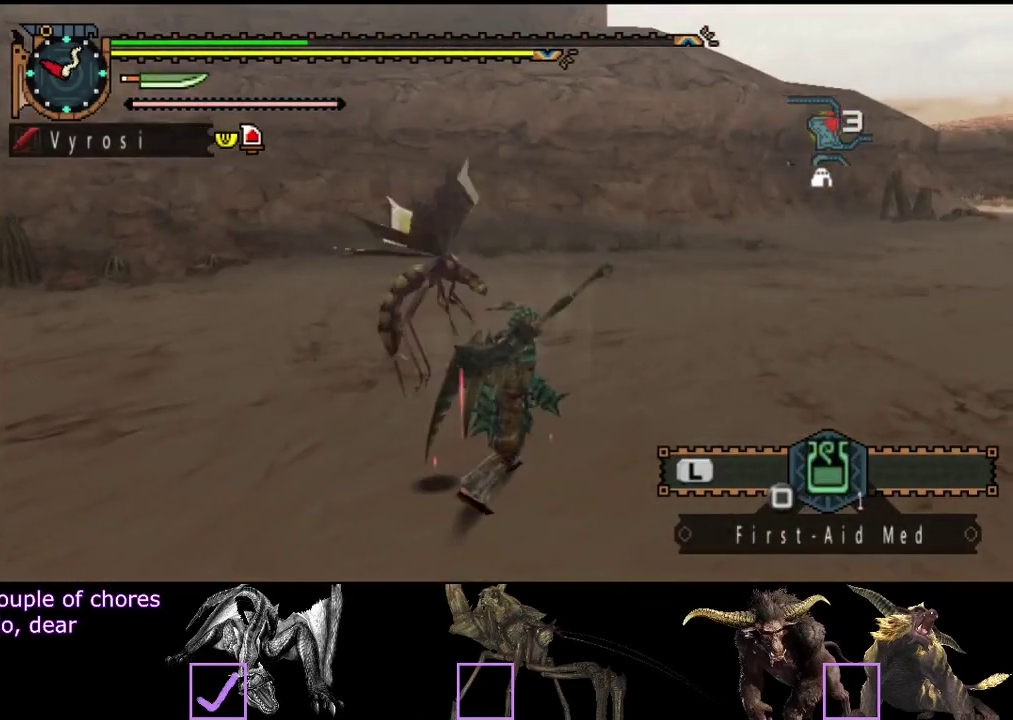
{"buttons": ["R2"], "left_stick": "down-right", "right_stick": "left", "events": [[117, "right_stick", "left"], [283, "left_stick", "right"], [500, "left_stick", "down-right"]]}
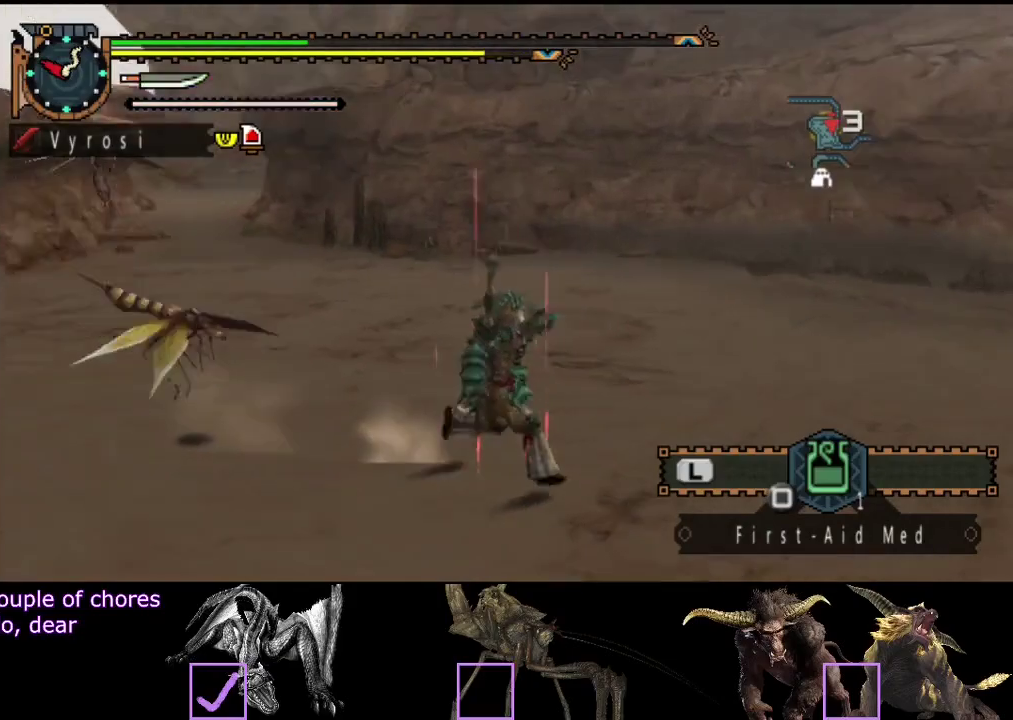
{"buttons": ["R2"], "left_stick": "down", "right_stick": "center", "events": [[333, "right_stick", "center"], [500, "left_stick", "down"]]}
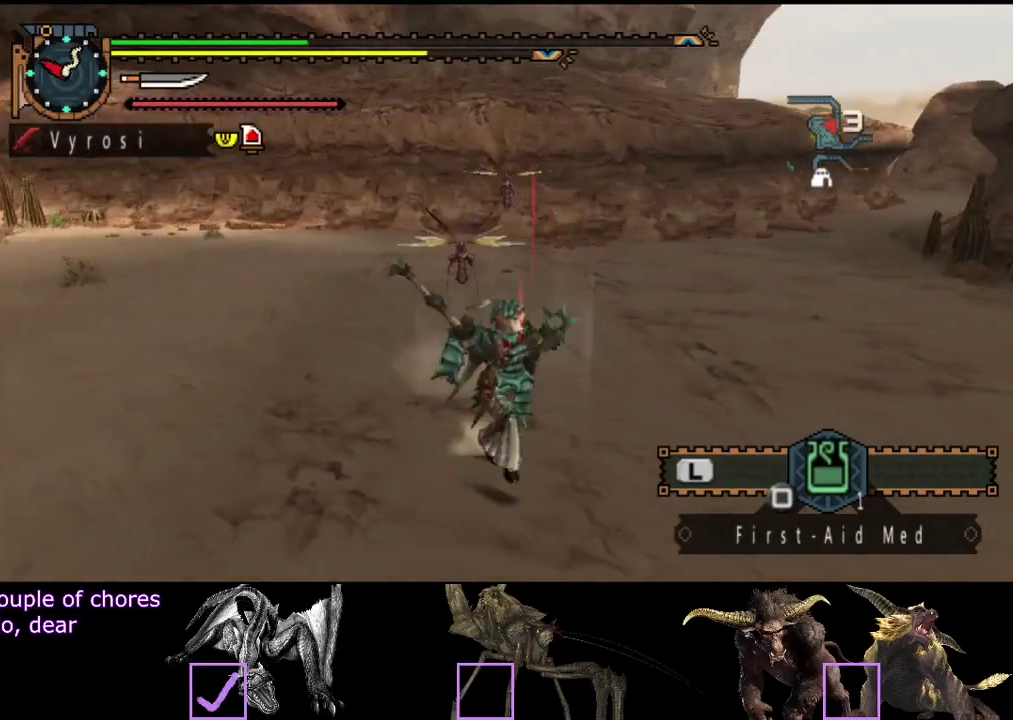
{"buttons": ["R2"], "left_stick": "down", "right_stick": "center", "events": []}
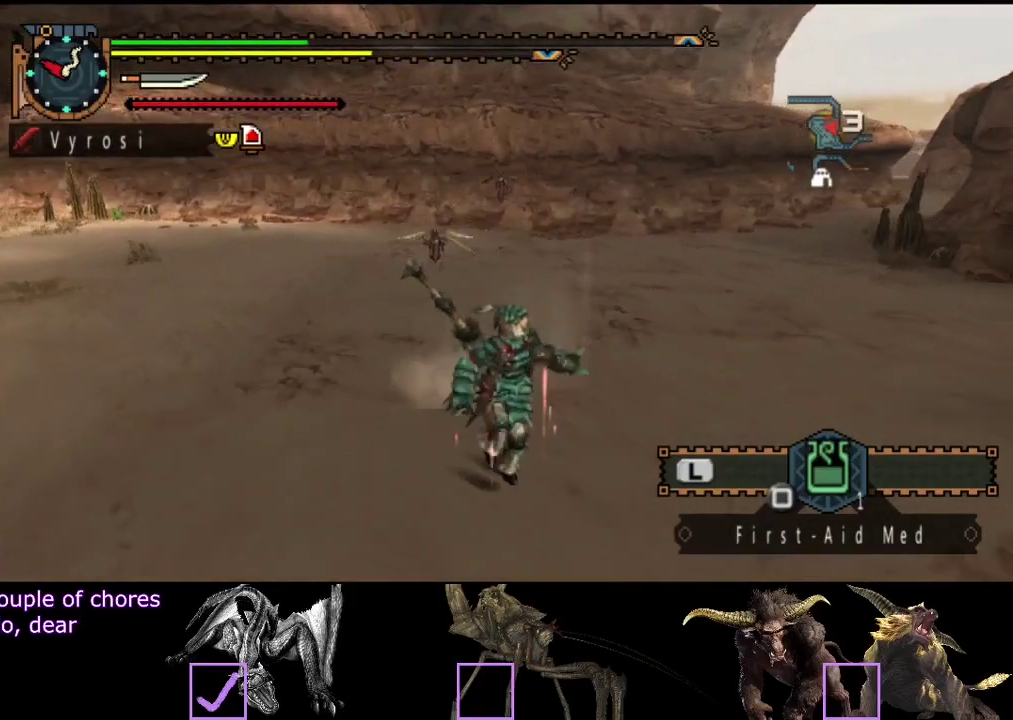
{"buttons": [], "left_stick": "center", "right_stick": "center", "events": [[83, "R2", "up"], [283, "left_stick", "center"]]}
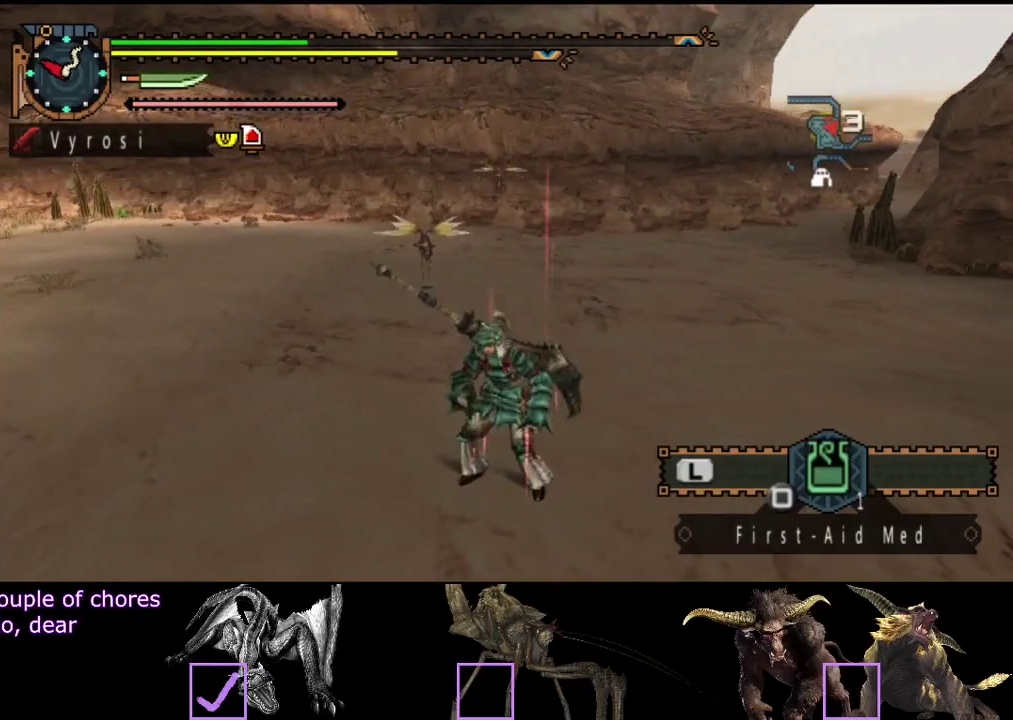
{"buttons": [], "left_stick": "center", "right_stick": "center", "events": []}
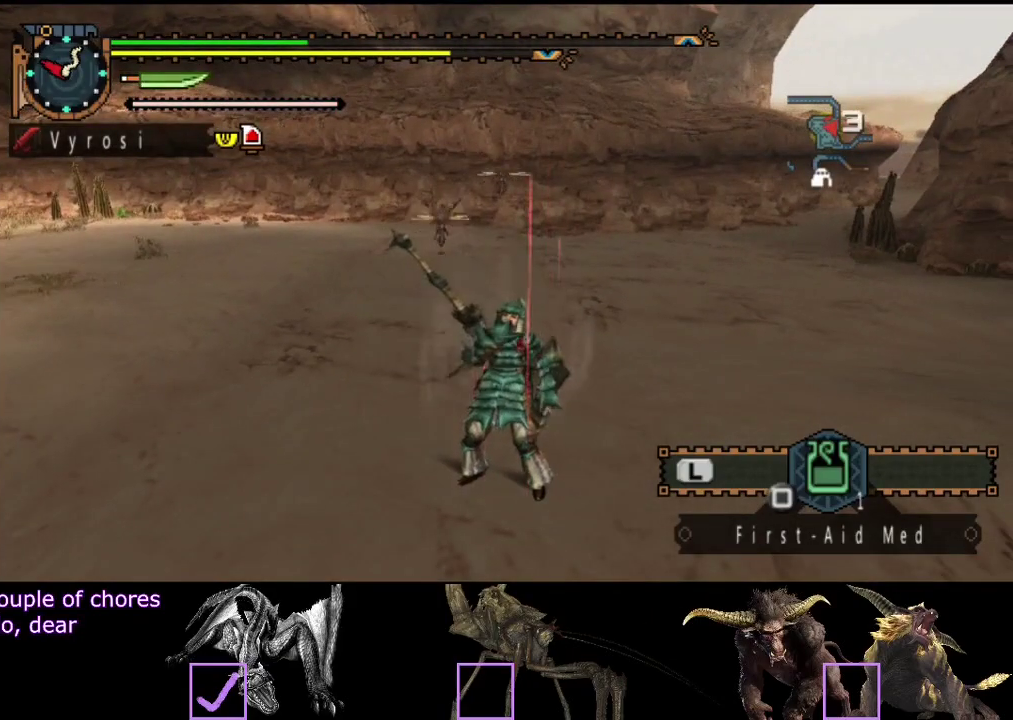
{"buttons": ["L2"], "left_stick": "center", "right_stick": "center", "events": [[50, "DPAD_LEFT", "down"], [167, "DPAD_LEFT", "up"], [500, "L2", "down"]]}
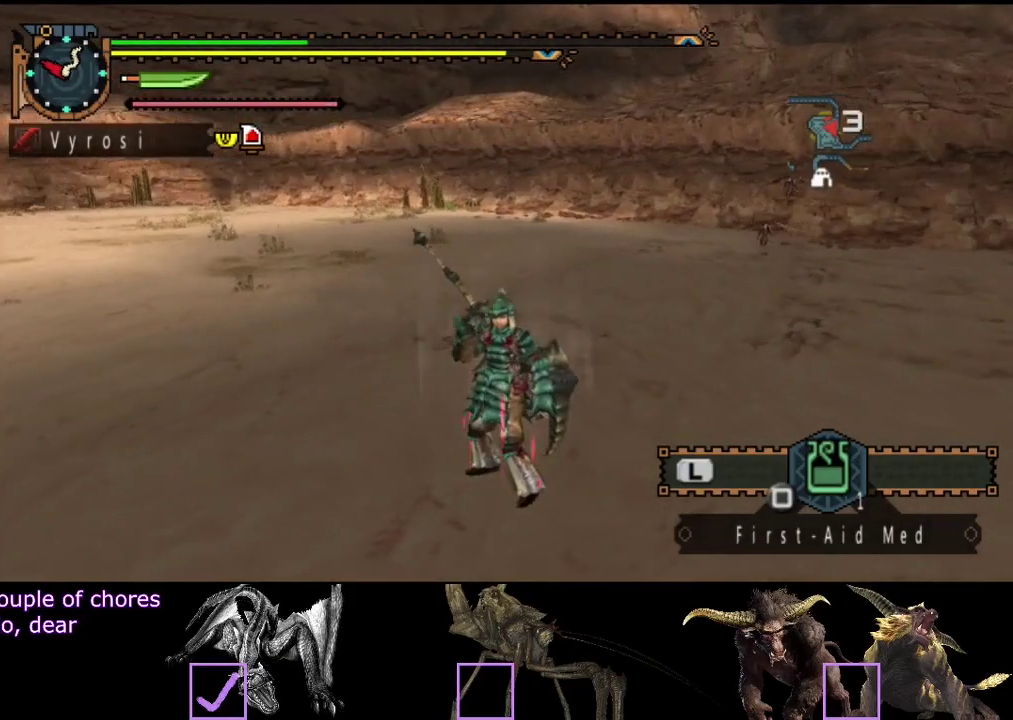
{"buttons": ["L2"], "left_stick": "center", "right_stick": "center", "events": []}
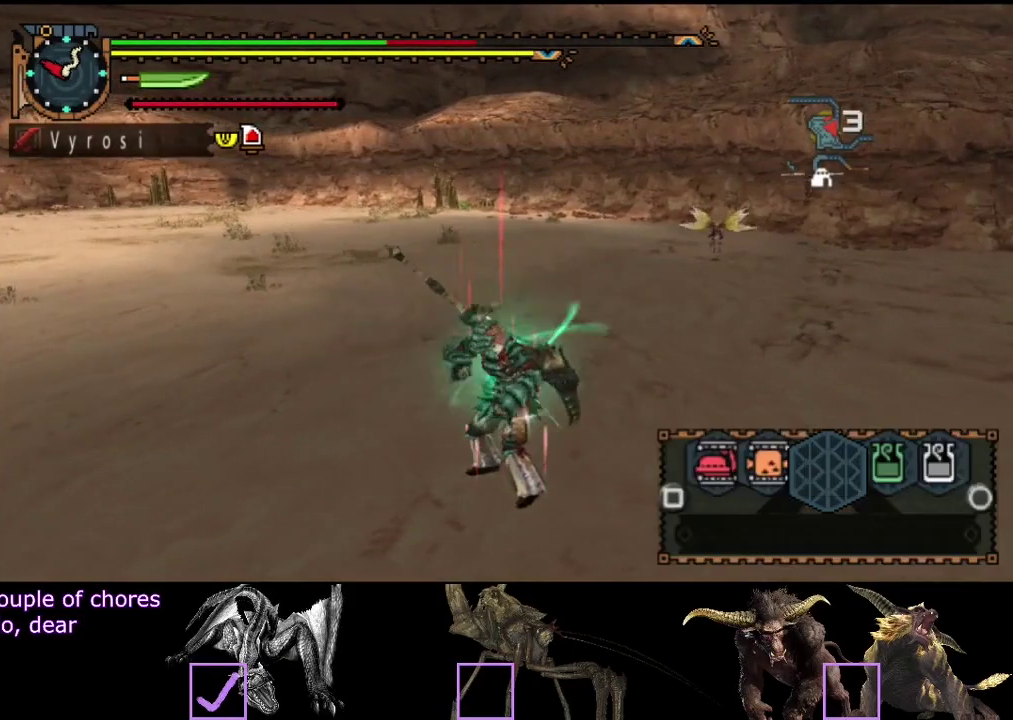
{"buttons": ["CIRCLE", "L2"], "left_stick": "center", "right_stick": "center", "events": [[483, "CIRCLE", "down"]]}
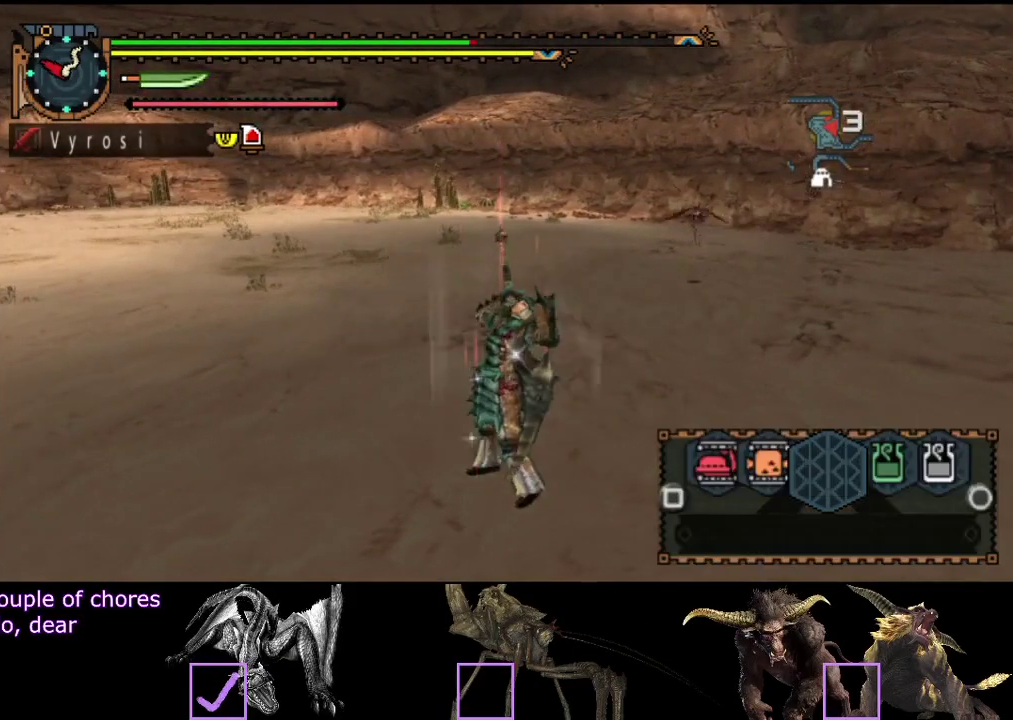
{"buttons": ["SQUARE"], "left_stick": "down", "right_stick": "center", "events": [[50, "CIRCLE", "up"], [183, "L2", "up"], [450, "left_stick", "down"], [483, "SQUARE", "down"]]}
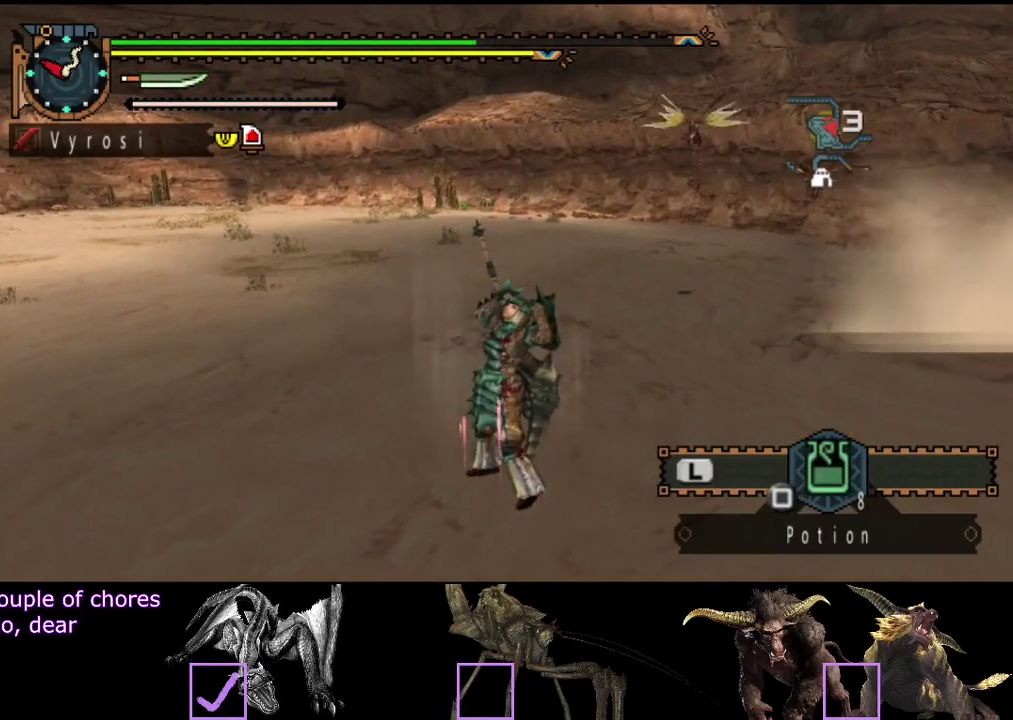
{"buttons": [], "left_stick": "right", "right_stick": "center", "events": [[50, "SQUARE", "up"], [50, "left_stick", "down-right"], [117, "SQUARE", "down"], [183, "SQUARE", "up"], [483, "left_stick", "right"]]}
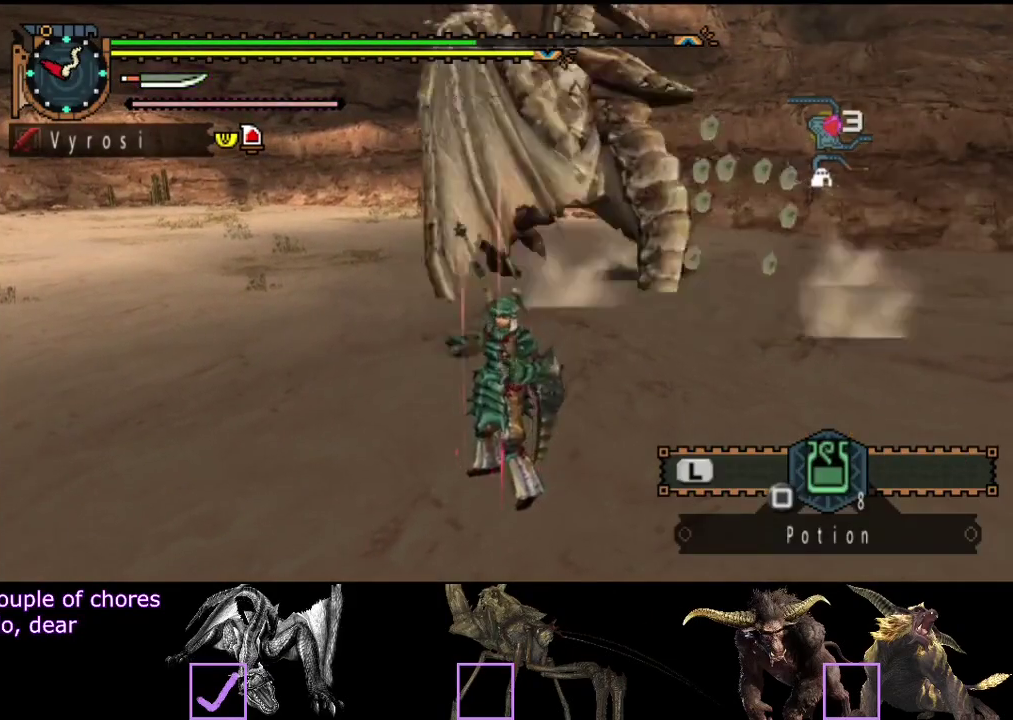
{"buttons": ["R2"], "left_stick": "up", "right_stick": "center", "events": [[83, "R2", "down"], [117, "left_stick", "up-right"], [250, "left_stick", "up"]]}
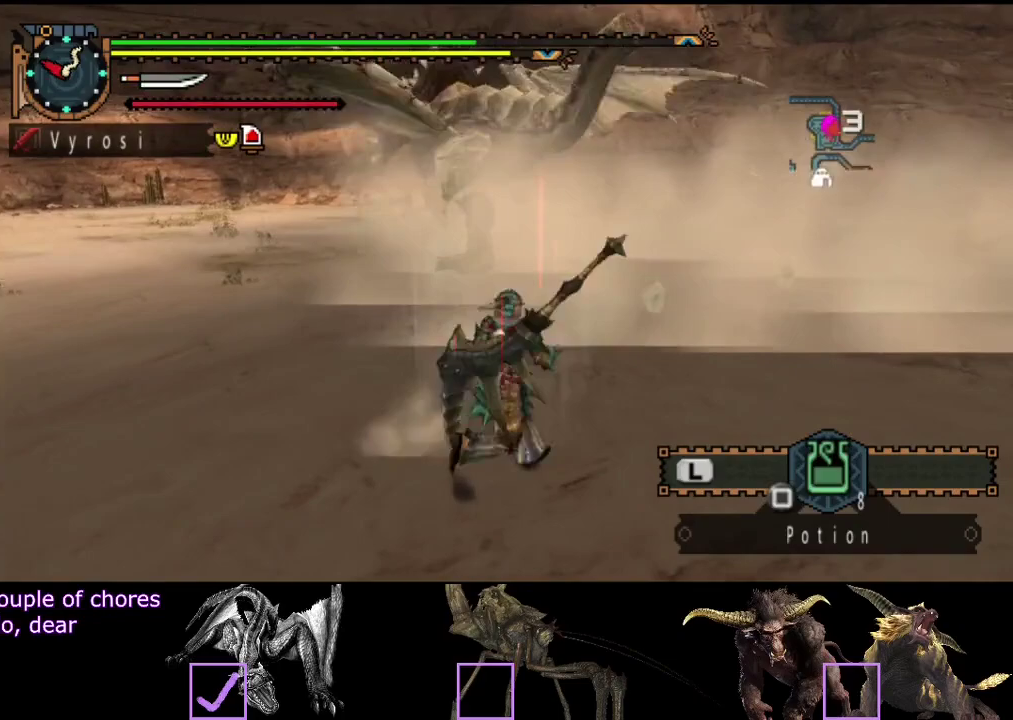
{"buttons": ["R2"], "left_stick": "up", "right_stick": "center", "events": [[50, "right_stick", "left"], [217, "right_stick", "center"]]}
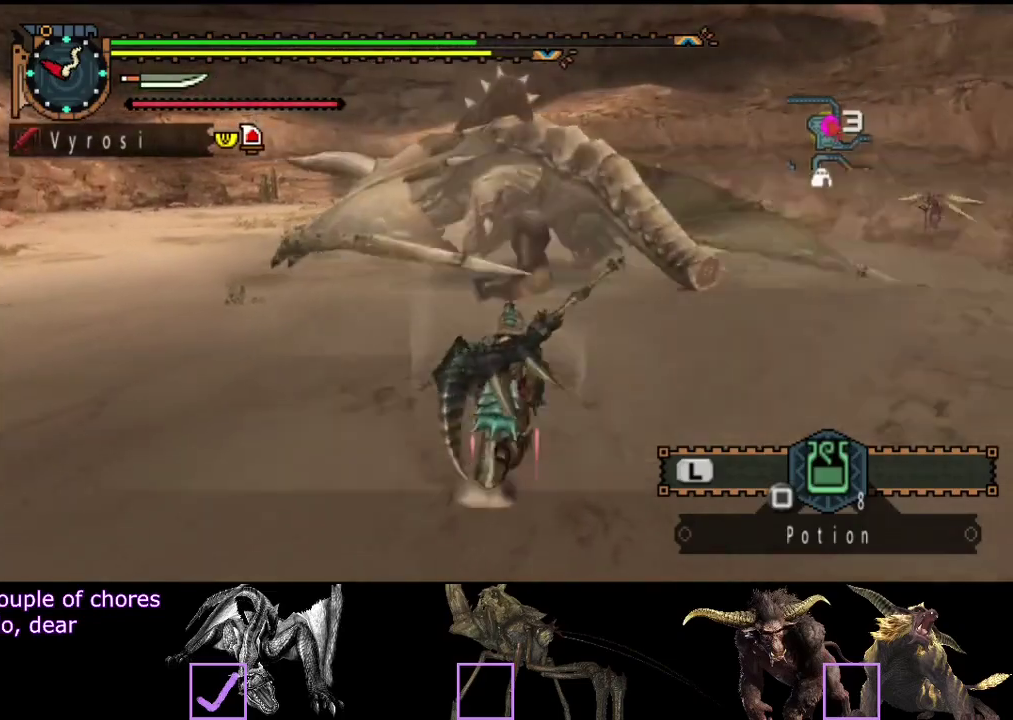
{"buttons": ["R2"], "left_stick": "up", "right_stick": "center", "events": [[400, "TRIANGLE", "down"], [500, "TRIANGLE", "up"]]}
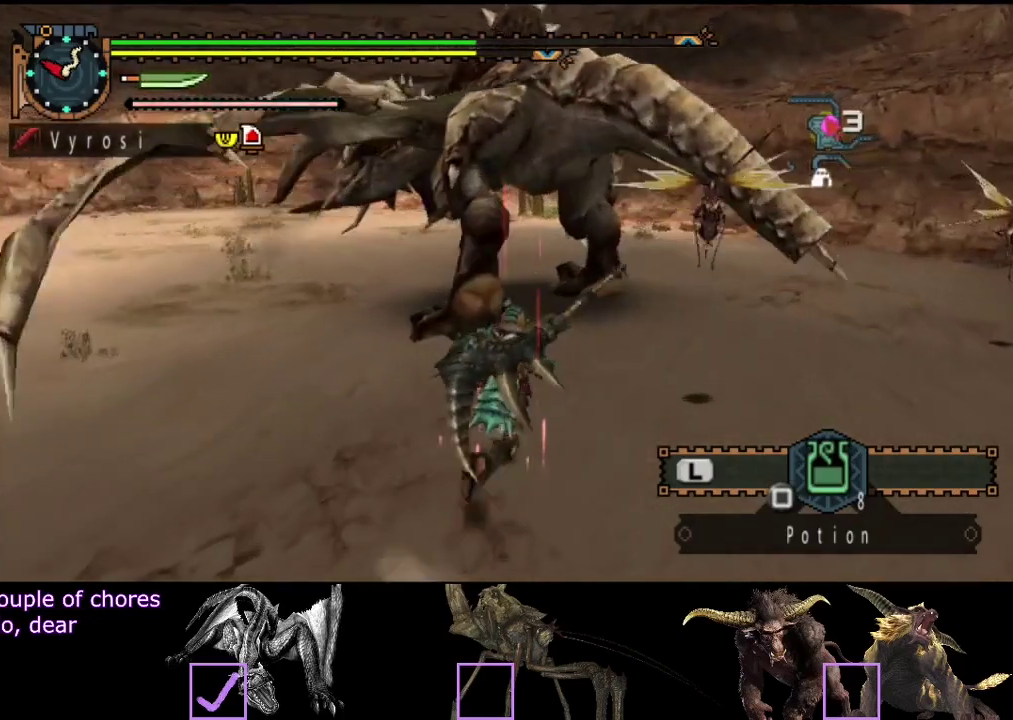
{"buttons": [], "left_stick": "right", "right_stick": "center", "events": [[67, "R2", "up"], [400, "left_stick", "down-right"], [467, "left_stick", "right"]]}
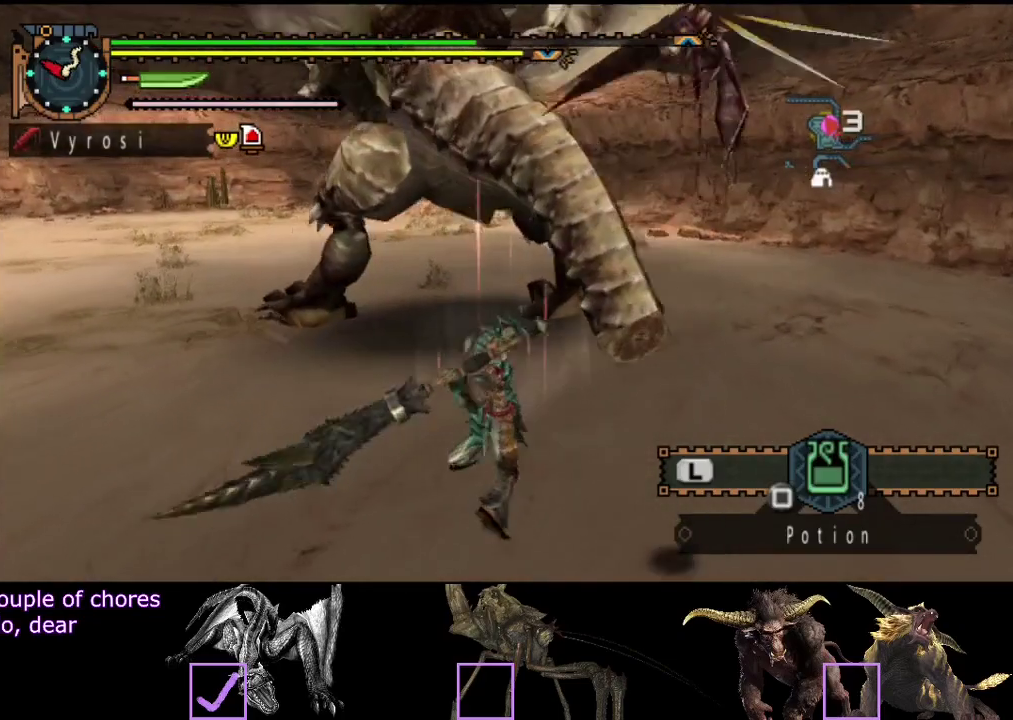
{"buttons": [], "left_stick": "down-right", "right_stick": "center", "events": [[250, "left_stick", "down-right"]]}
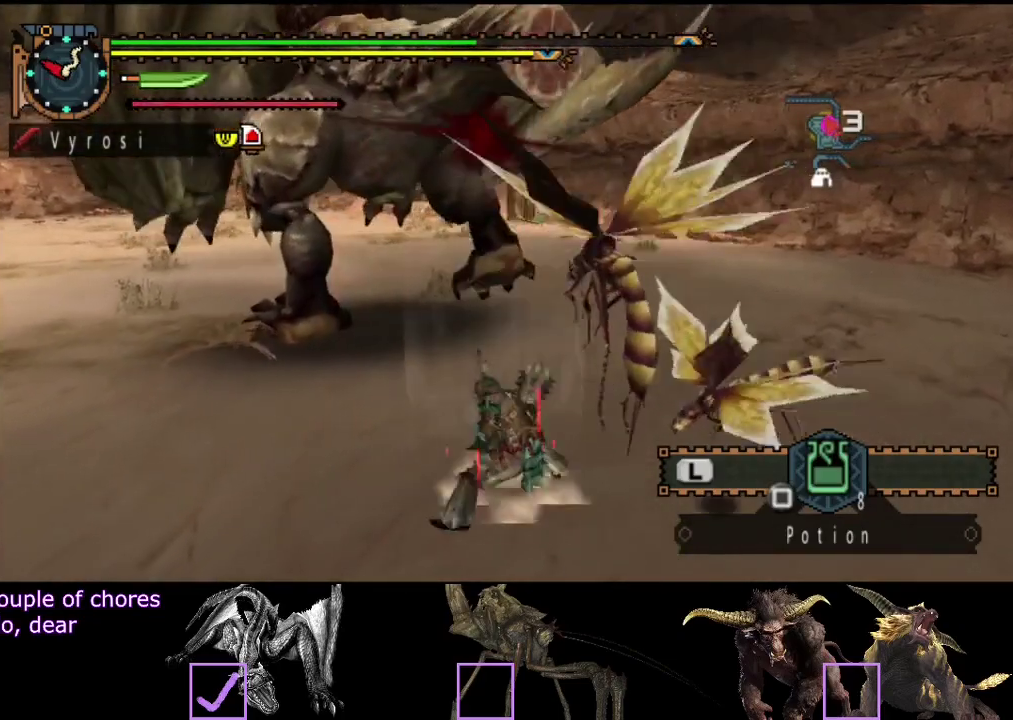
{"buttons": [], "left_stick": "right", "right_stick": "center", "events": [[450, "left_stick", "right"]]}
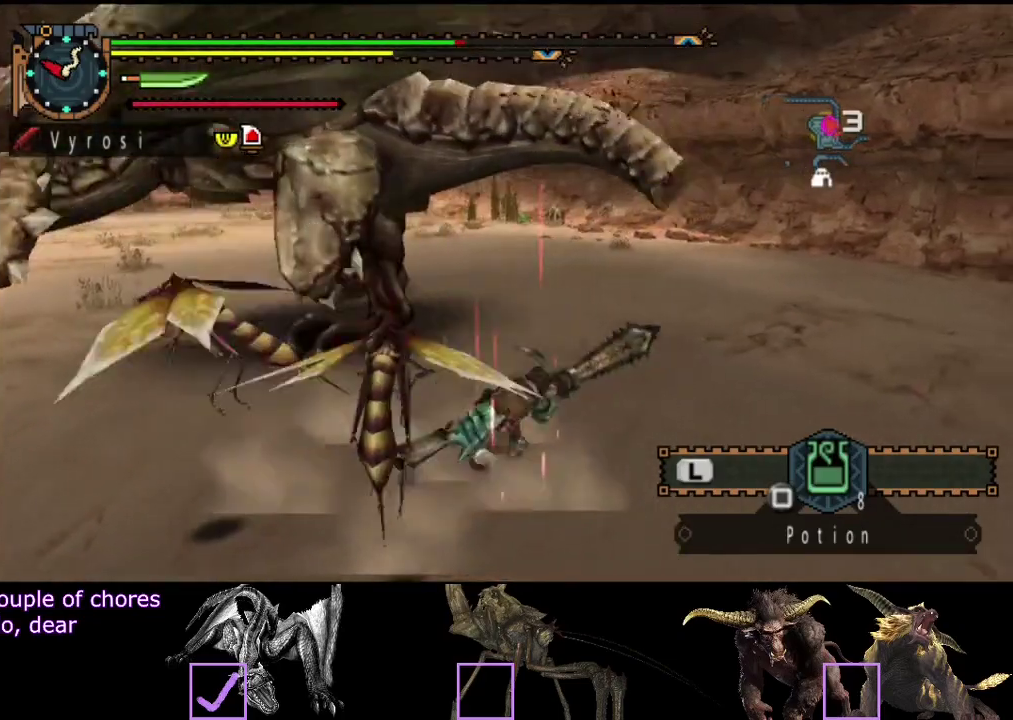
{"buttons": [], "left_stick": "right", "right_stick": "left", "events": [[217, "left_stick", "center"], [417, "left_stick", "right"], [417, "right_stick", "left"]]}
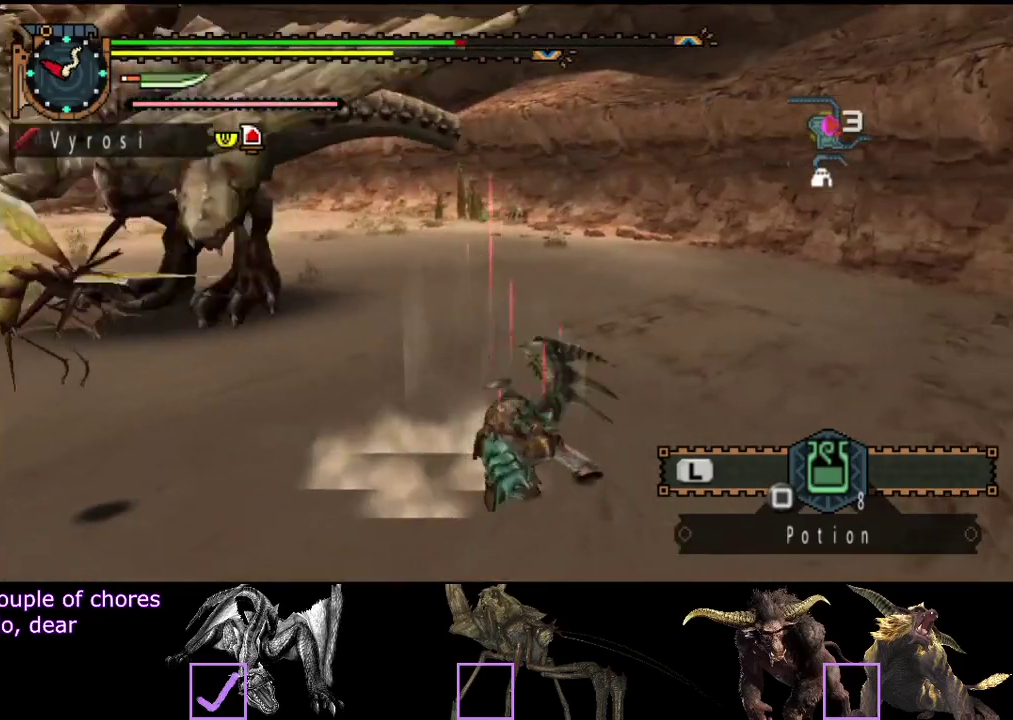
{"buttons": [], "left_stick": "up-right", "right_stick": "center", "events": [[67, "right_stick", "center"], [117, "left_stick", "up-right"]]}
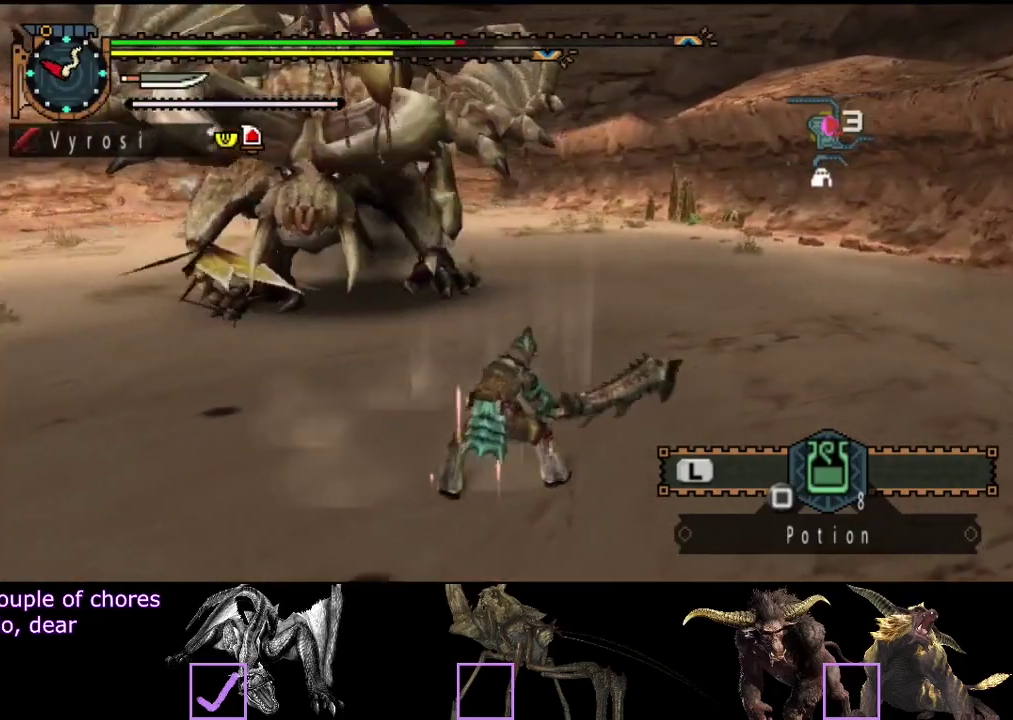
{"buttons": [], "left_stick": "right", "right_stick": "left", "events": [[33, "right_stick", "left"], [183, "left_stick", "right"], [200, "right_stick", "center"], [433, "right_stick", "left"]]}
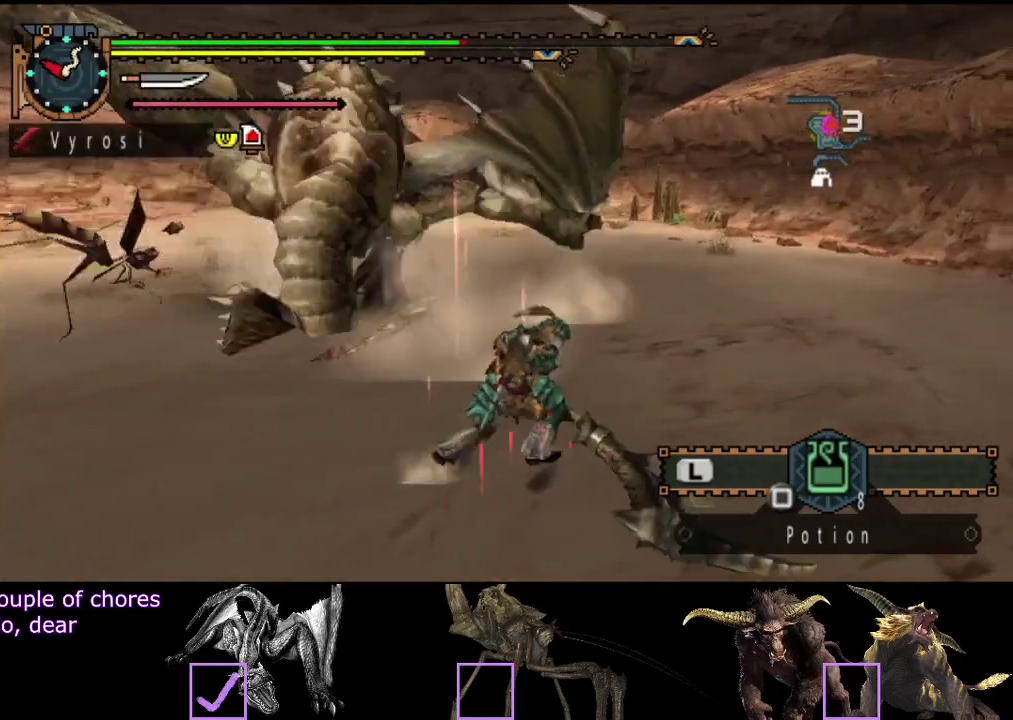
{"buttons": [], "left_stick": "up-right", "right_stick": "center", "events": [[167, "right_stick", "center"], [233, "left_stick", "up-right"]]}
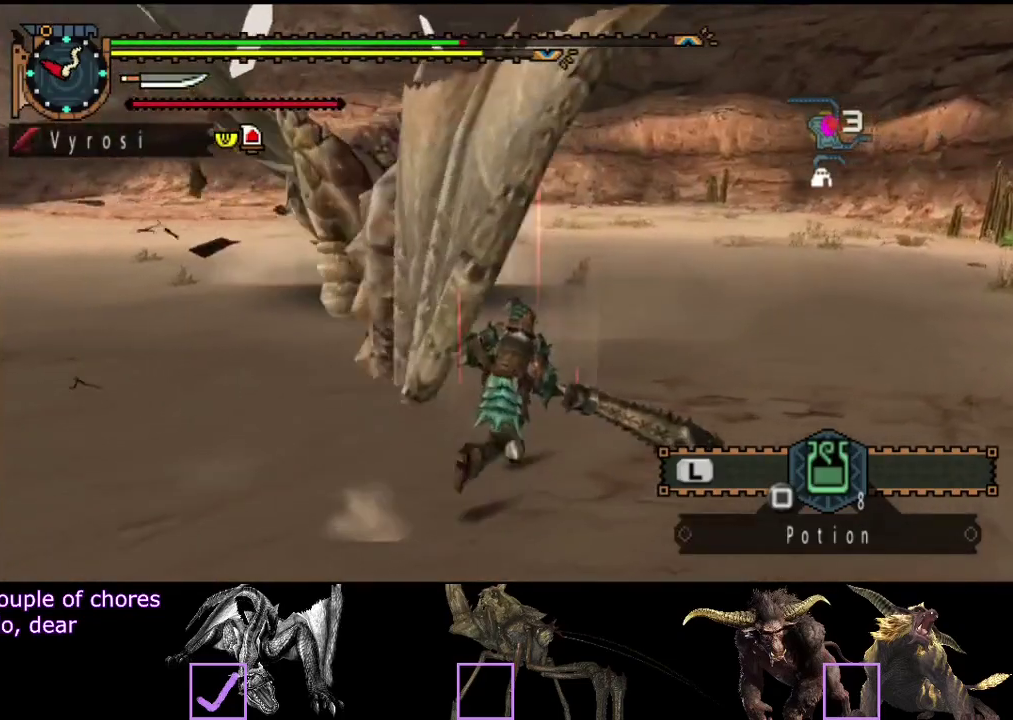
{"buttons": ["TRIANGLE"], "left_stick": "up", "right_stick": "center", "events": [[133, "left_stick", "up"], [483, "TRIANGLE", "down"]]}
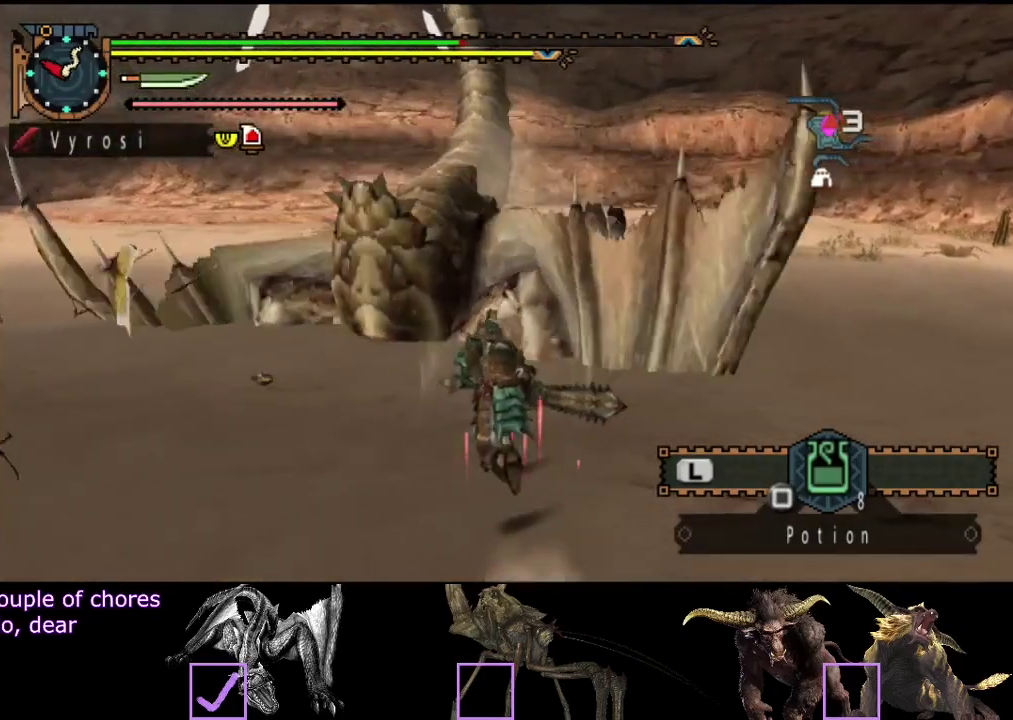
{"buttons": [], "left_stick": "up", "right_stick": "center", "events": [[117, "TRIANGLE", "up"]]}
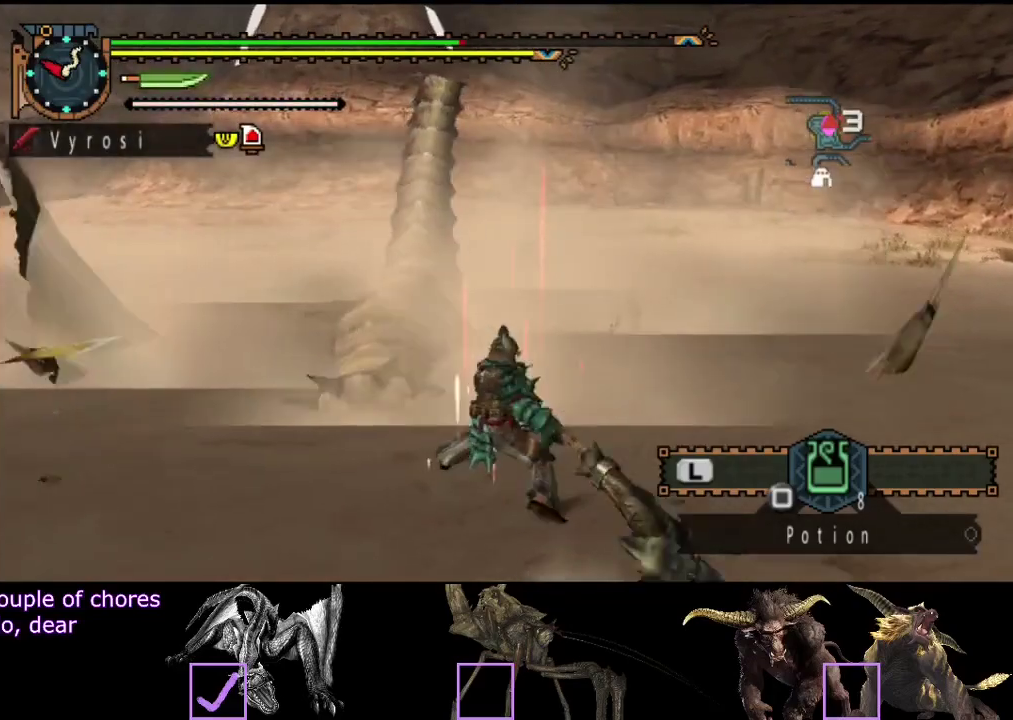
{"buttons": [], "left_stick": "center", "right_stick": "center", "events": [[217, "left_stick", "center"]]}
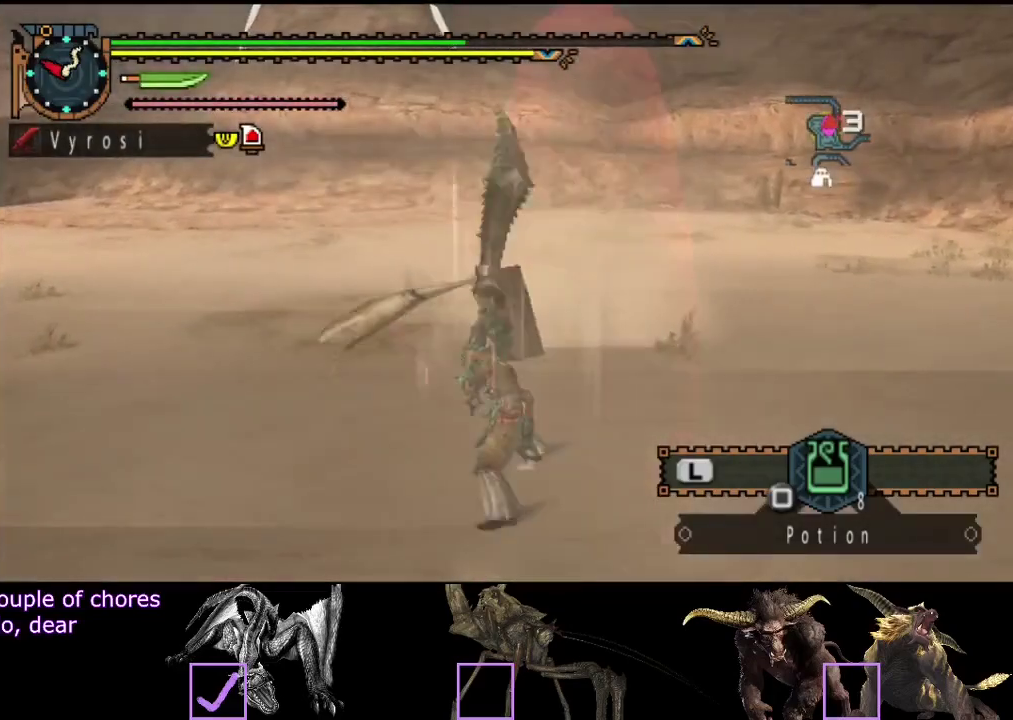
{"buttons": [], "left_stick": "center", "right_stick": "left", "events": [[317, "right_stick", "left"]]}
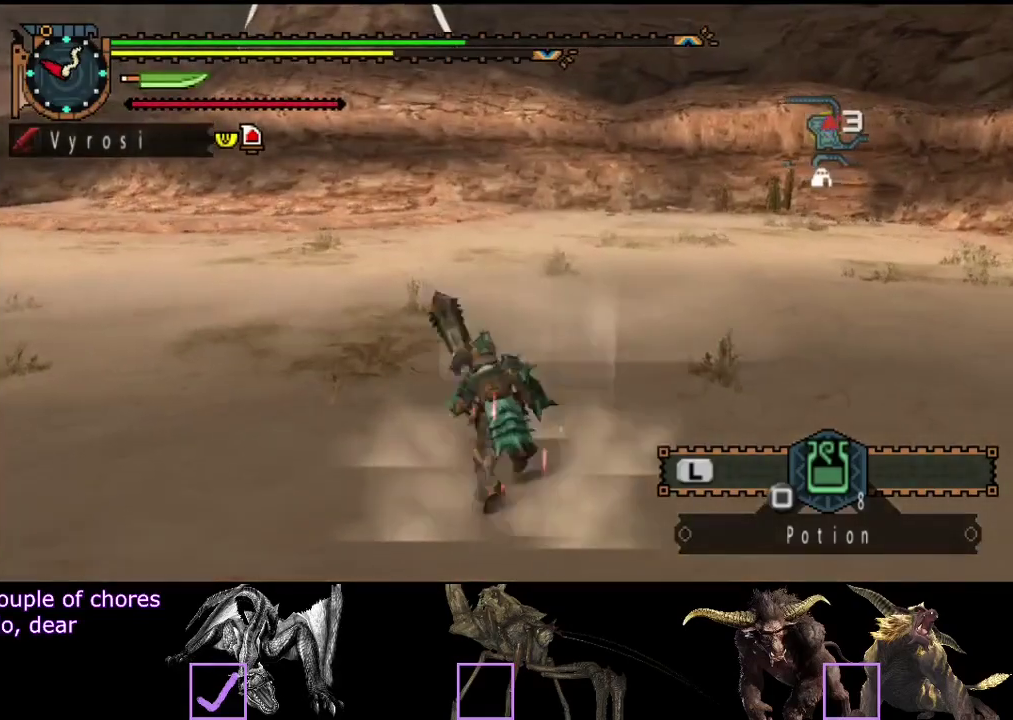
{"buttons": [], "left_stick": "center", "right_stick": "center", "events": [[233, "right_stick", "center"]]}
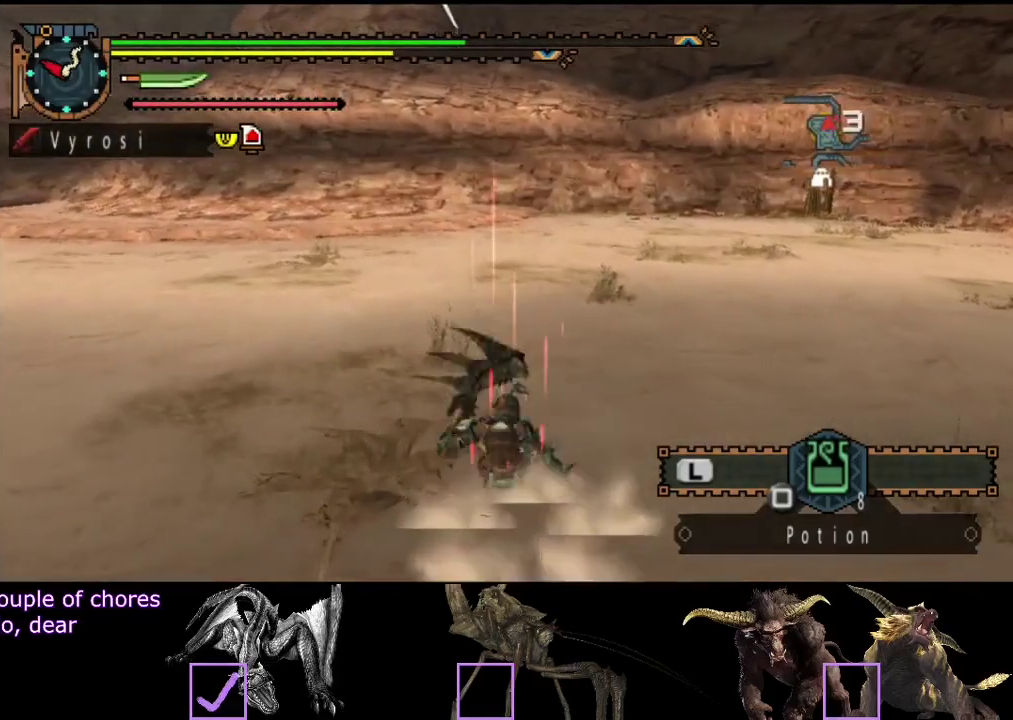
{"buttons": [], "left_stick": "up-left", "right_stick": "down-right", "events": [[167, "right_stick", "right"], [250, "right_stick", "down-right"], [300, "left_stick", "up-left"]]}